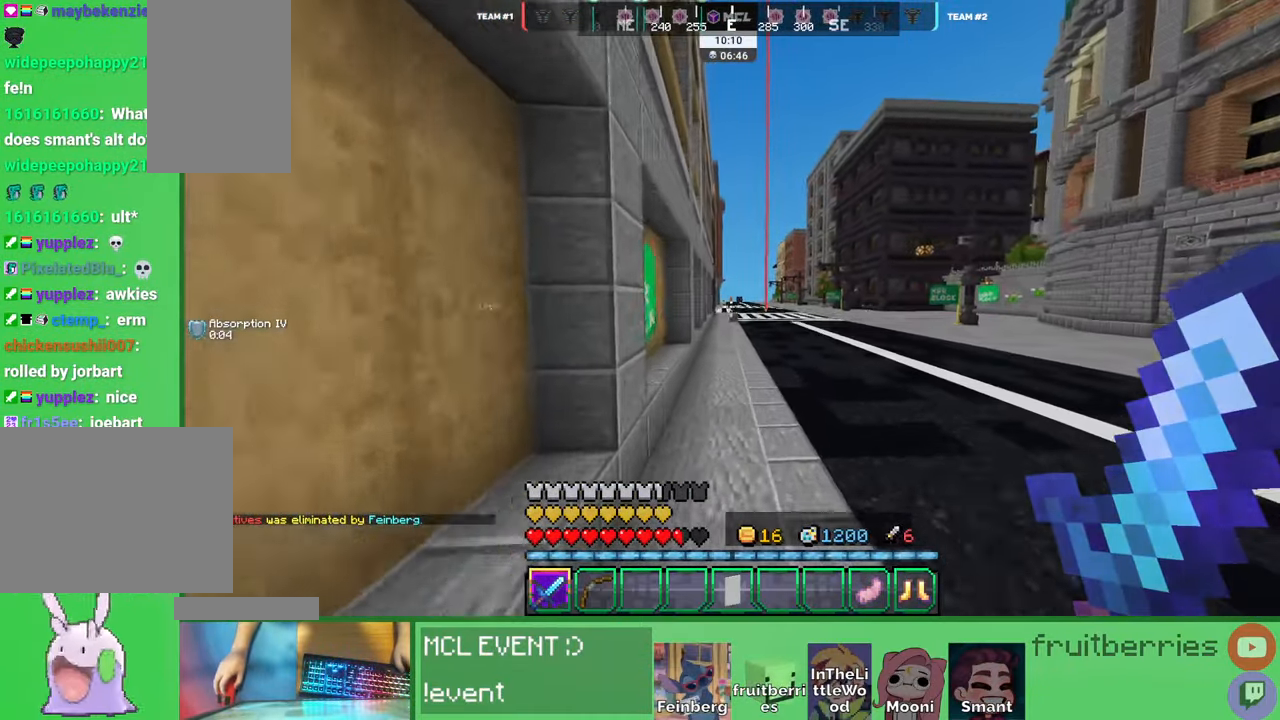
Gameplay with keyboard and mouse; each line is a JSON object with the keys and mouse buttons held at the frame after it. "events" lists presses ("down") and releases ("up") of "a", "ctrl", "d", "e", "q", "s", "shift", "space", "w", "mouse_left", "mouse_wheel", "mouse_right", "mouse_mb4" and "mouse_mb5" between this image and that frame as [ms after this image, input, new state], when the widget could be followed in between. "mouse_left", "mouse_wheel", "mouse_right", "mouse_mb4", "mouse_mb5" = the "left", "wheel", "right", "mb4", "mb5" buttons of the "mouse" list. No other keys are recorded. Fast repeated clicks can show as one long hold. "wheel" means that the mouse wheel is clicked or scrolled. Mouse movement is not recorded. Not read: other_keys.
{"keys": ["space", "w"], "mouse": [], "events": []}
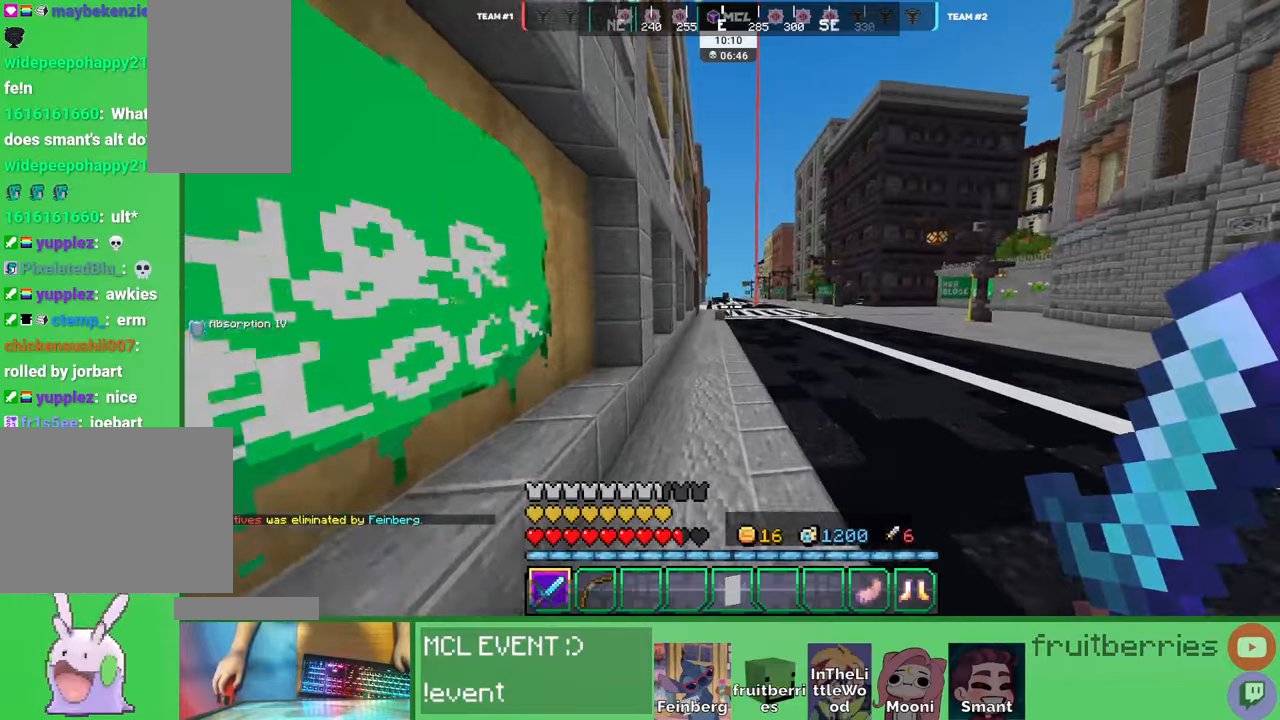
{"keys": ["space", "w"], "mouse": [], "events": []}
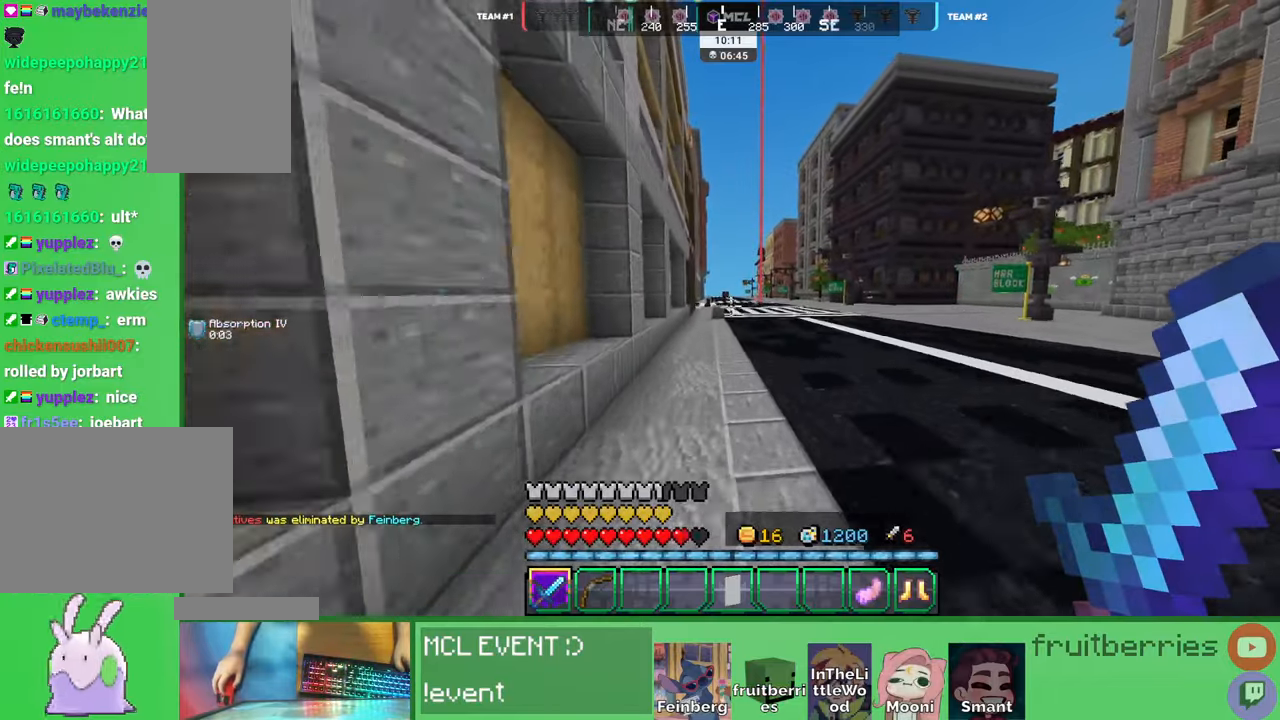
{"keys": ["space", "w"], "mouse": [], "events": []}
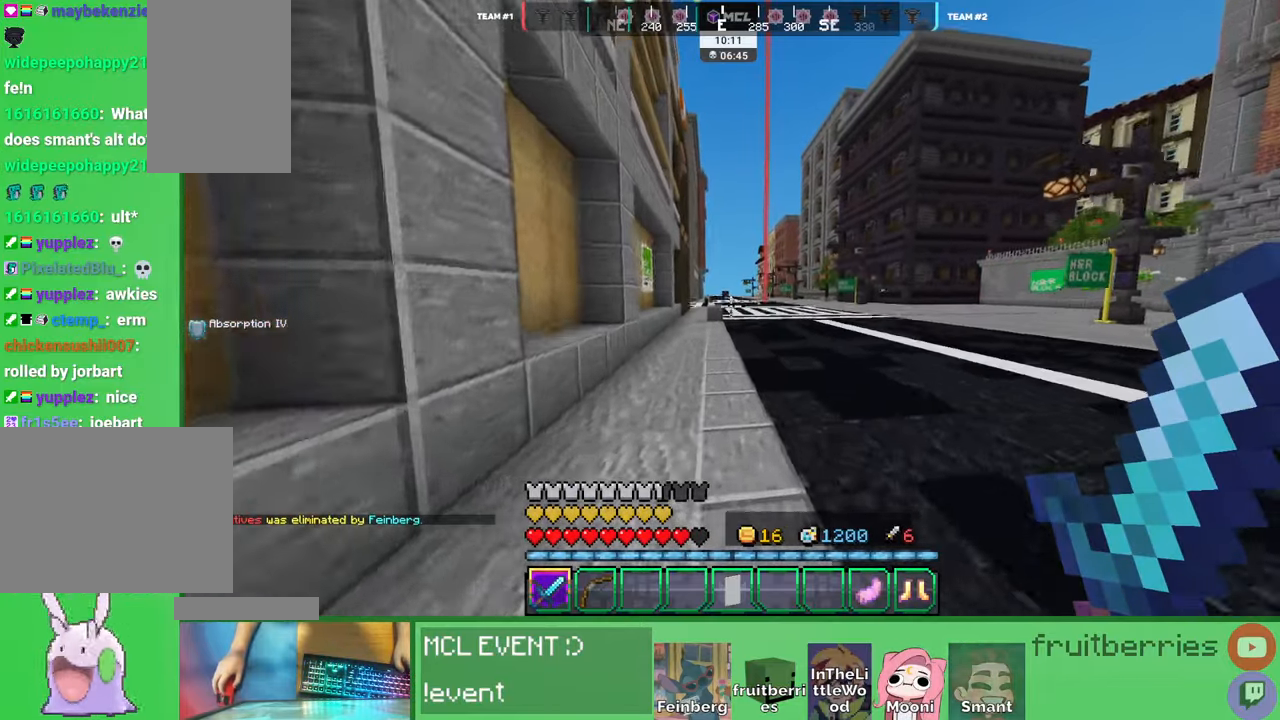
{"keys": ["space", "w"], "mouse": [], "events": []}
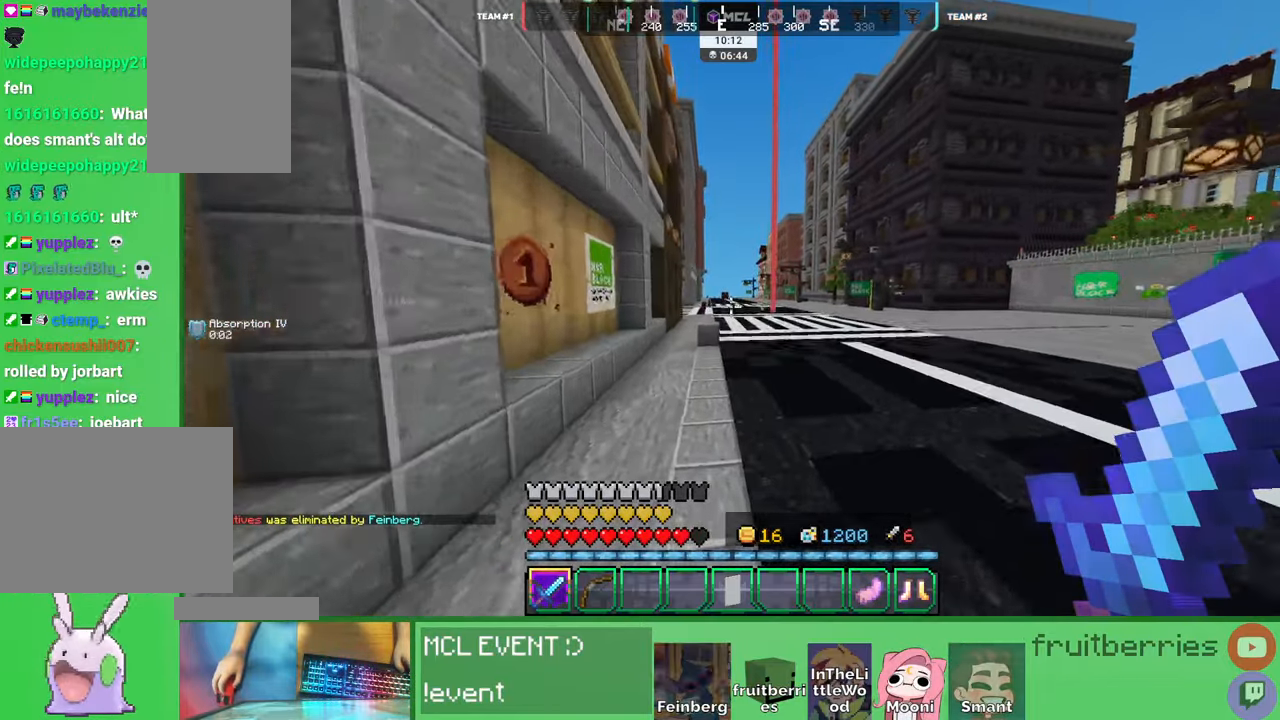
{"keys": ["space", "w"], "mouse": [], "events": []}
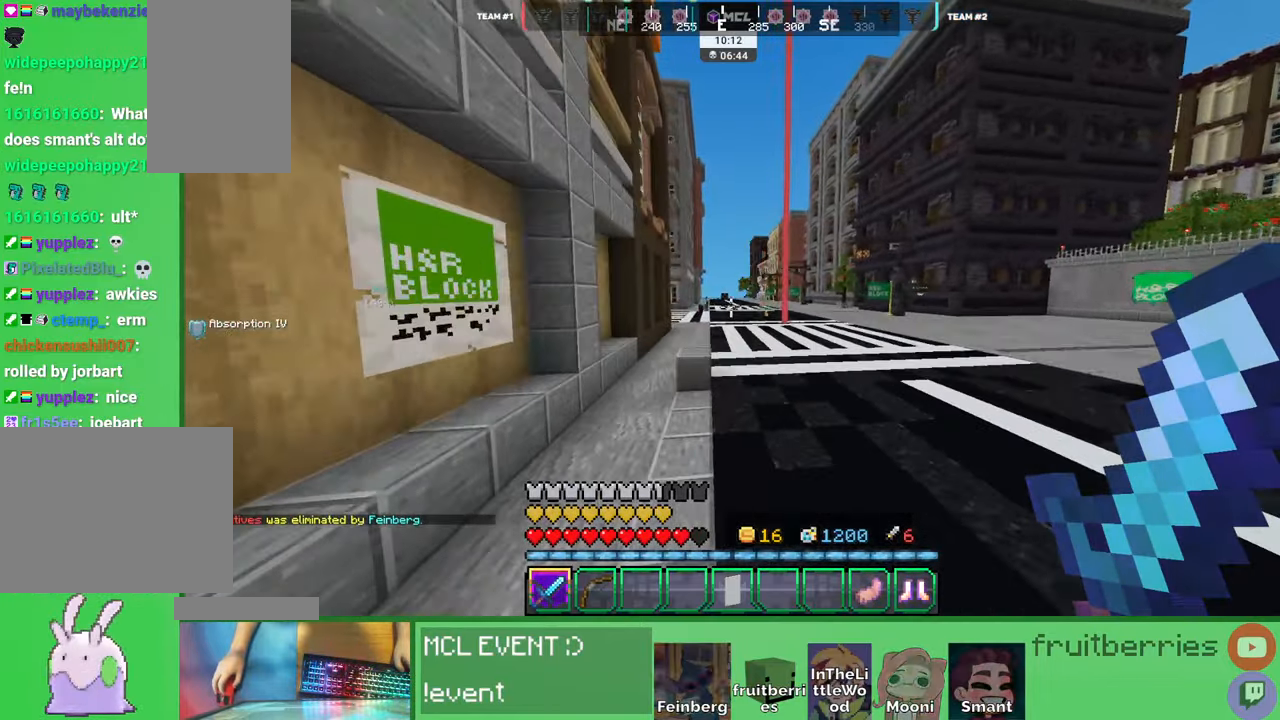
{"keys": ["space", "w"], "mouse": [], "events": []}
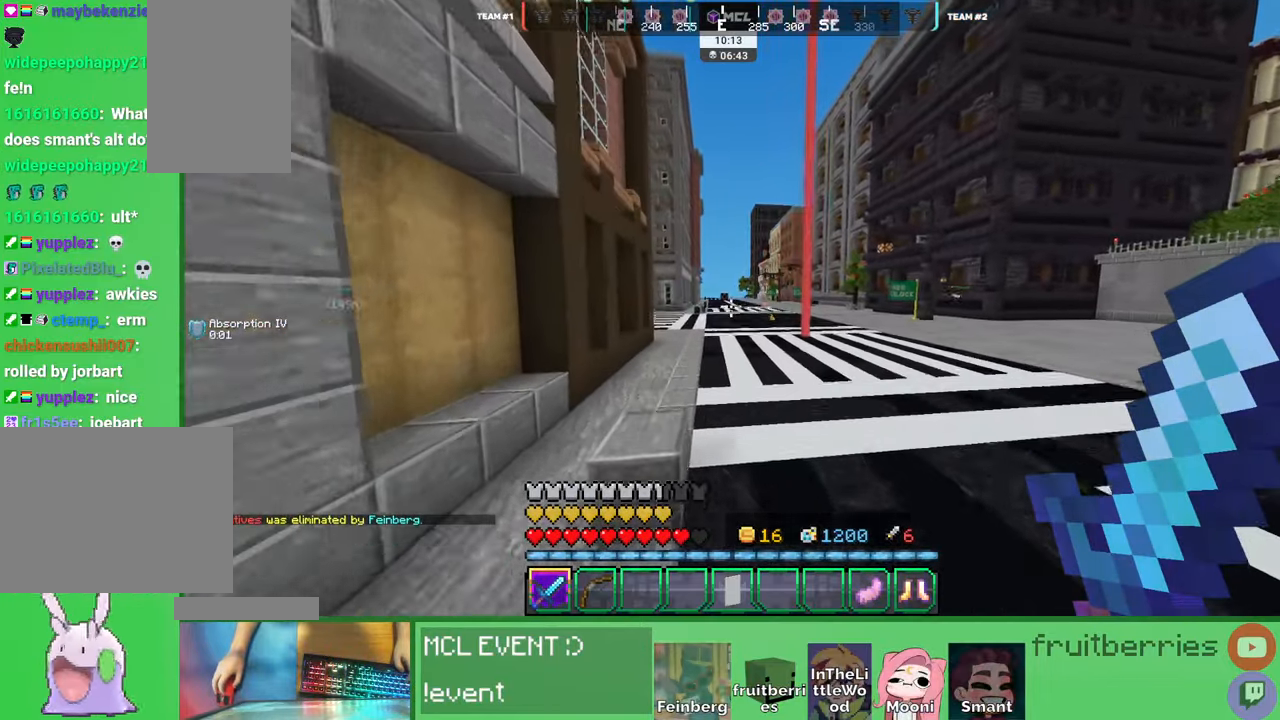
{"keys": ["d", "space", "w"], "mouse": []}
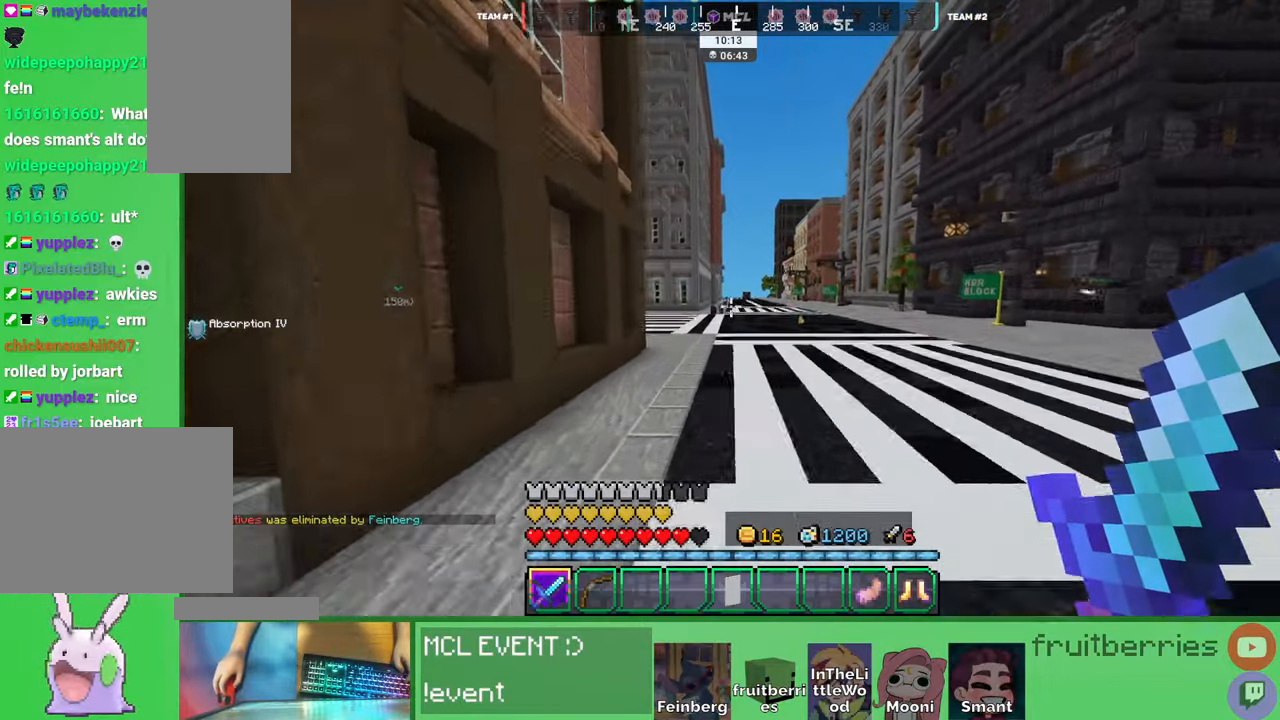
{"keys": ["d", "space", "w"], "mouse": [], "events": []}
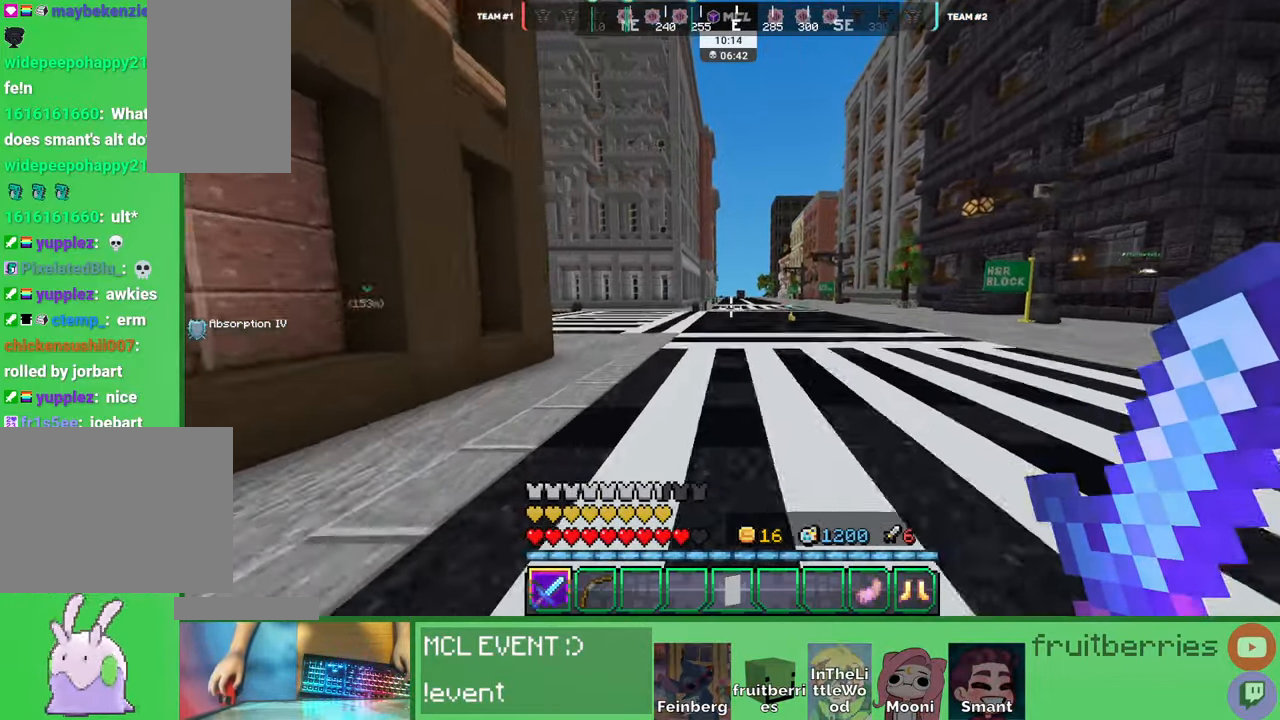
{"keys": ["d", "space", "w"], "mouse": [], "events": []}
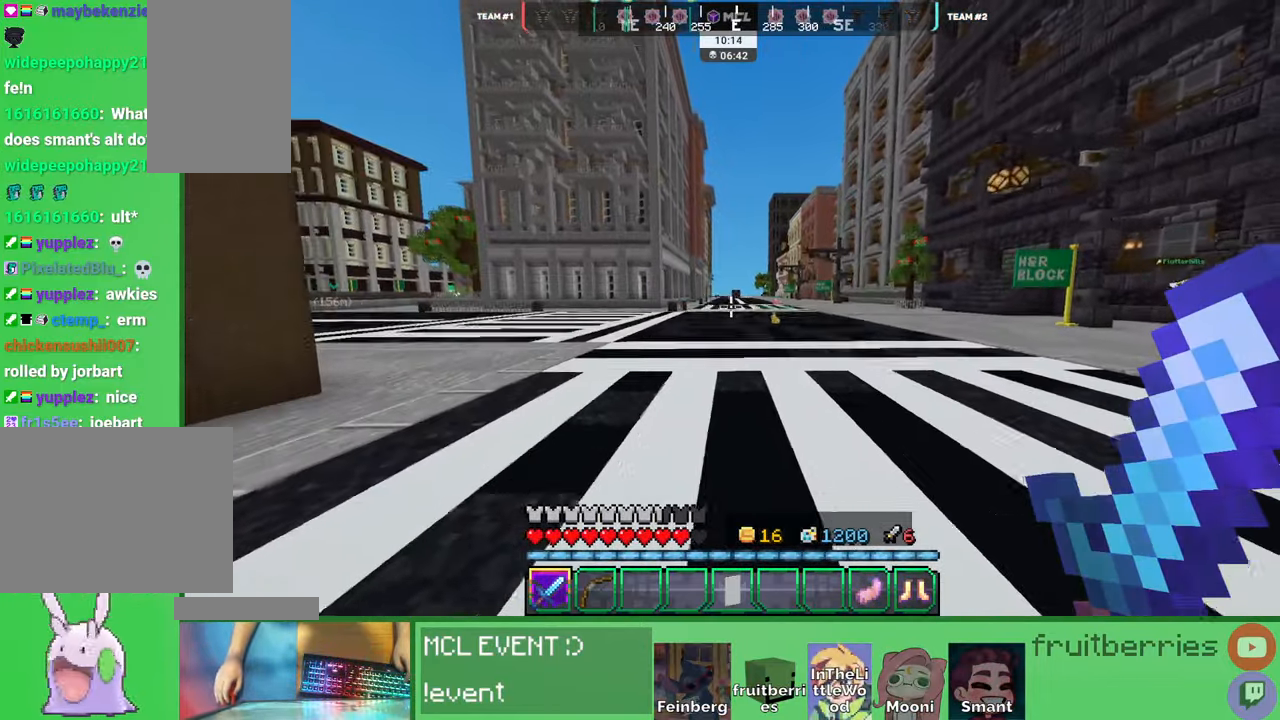
{"keys": ["space", "w"], "mouse": [], "events": [[150, "d", "up"]]}
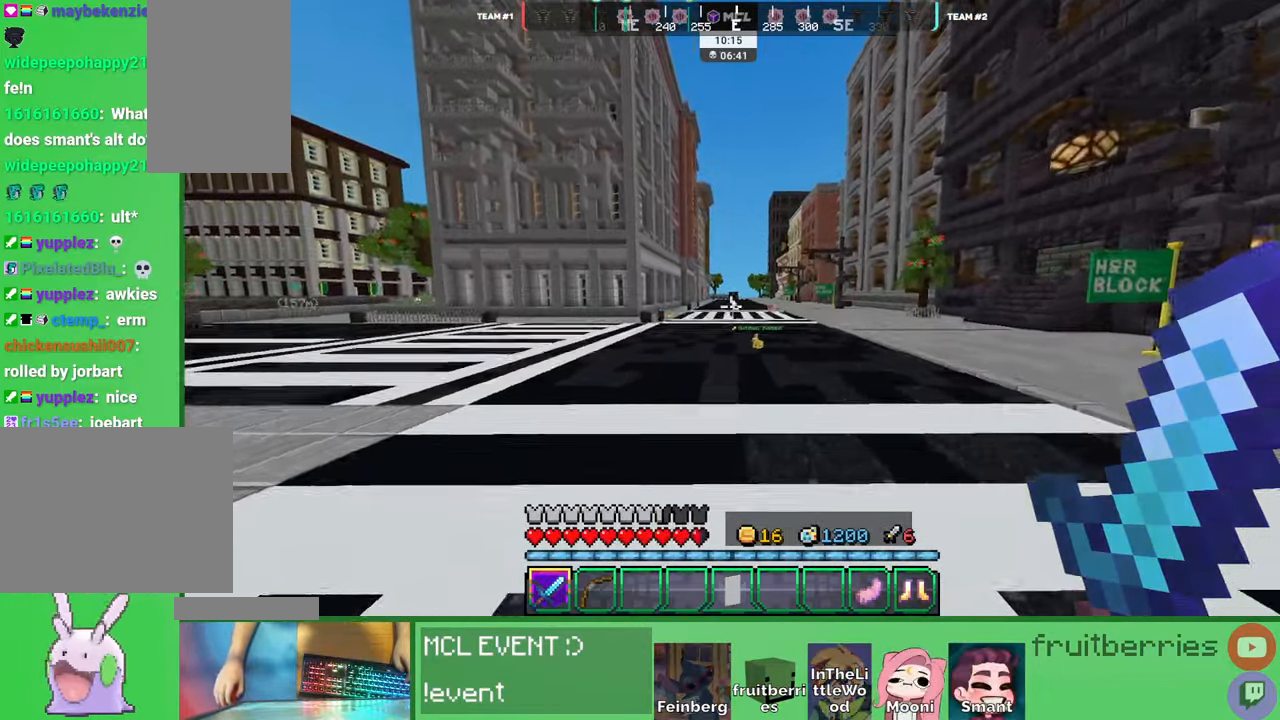
{"keys": ["w"], "mouse": [], "events": [[33, "d", "down"], [400, "space", "up"], [466, "d", "up"]]}
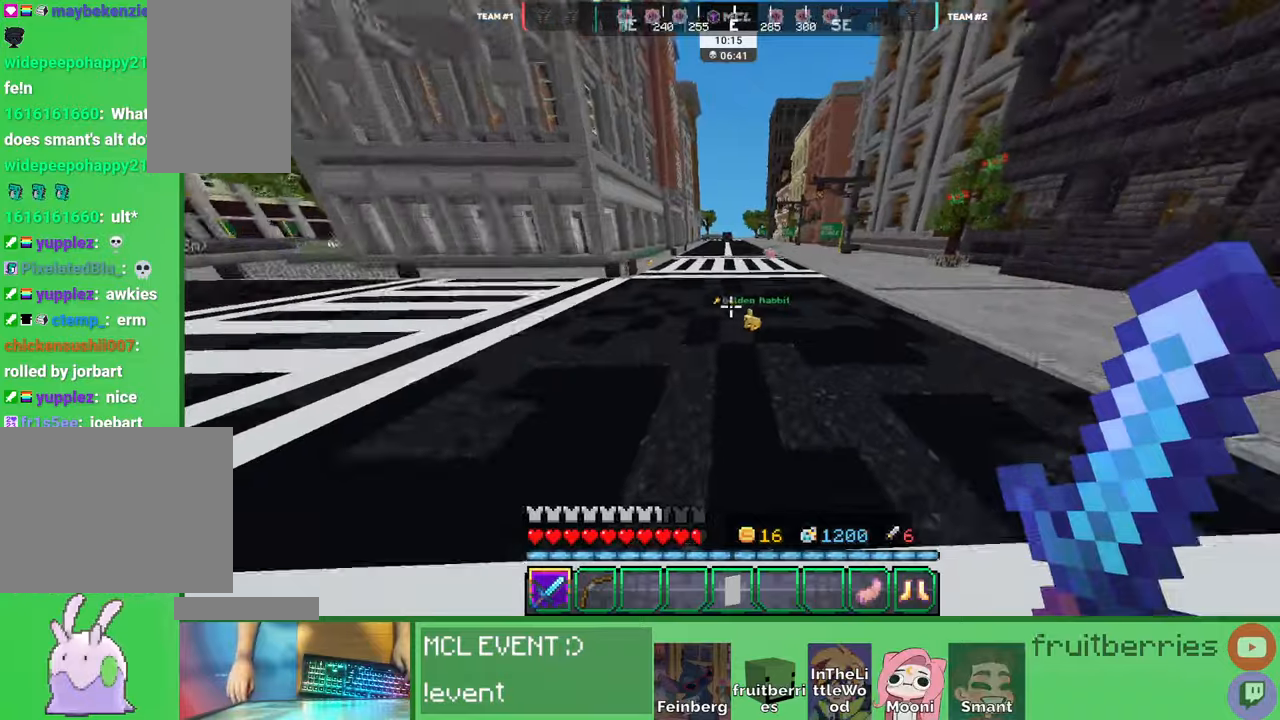
{"keys": ["w"], "mouse": ["left"], "events": [[416, "mouse_left", "down"], [450, "mouse_left", "up"], [500, "mouse_left", "down"]]}
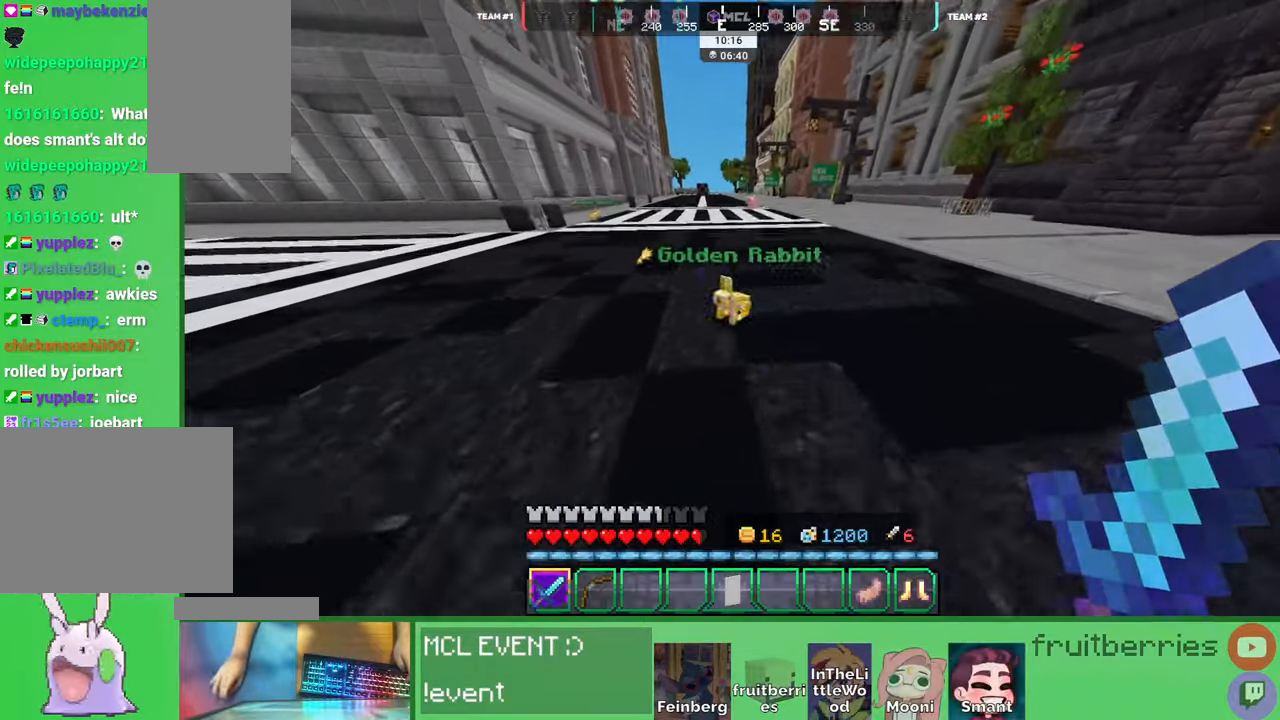
{"keys": [], "mouse": [], "events": [[50, "mouse_left", "up"], [83, "mouse_left", "down"], [100, "mouse_left", "up"], [116, "mouse_left", "down"], [150, "mouse_left", "up"], [183, "mouse_left", "down"], [216, "mouse_left", "up"], [250, "space", "down"], [266, "mouse_left", "down"], [283, "mouse_left", "up"], [366, "mouse_left", "down"], [383, "w", "up"], [400, "mouse_left", "up"], [450, "mouse_left", "down"], [450, "space", "up"], [483, "mouse_left", "up"]]}
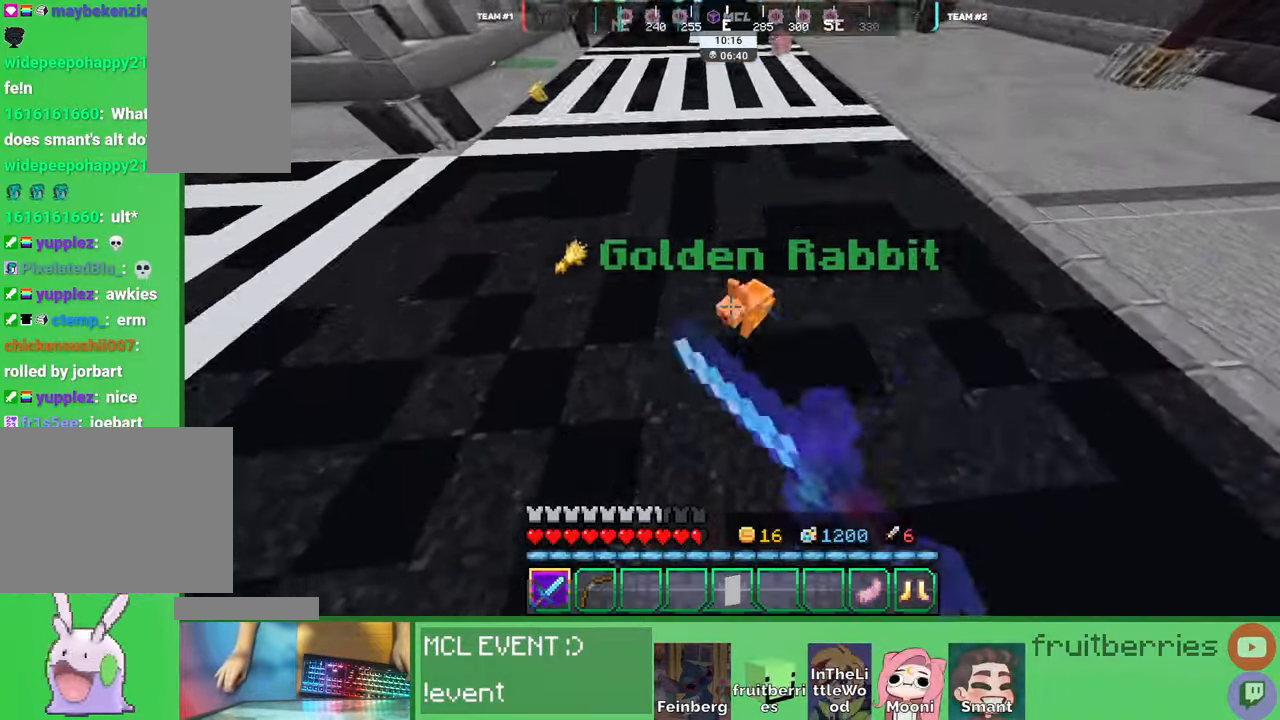
{"keys": ["space", "w"], "mouse": [], "events": [[50, "mouse_left", "down"], [83, "mouse_left", "up"], [133, "mouse_left", "down"], [166, "mouse_left", "up"], [216, "mouse_left", "down"], [250, "w", "down"], [283, "mouse_left", "up"], [300, "space", "down"], [316, "mouse_left", "down"], [350, "mouse_left", "up"], [433, "mouse_left", "down"], [466, "mouse_left", "up"]]}
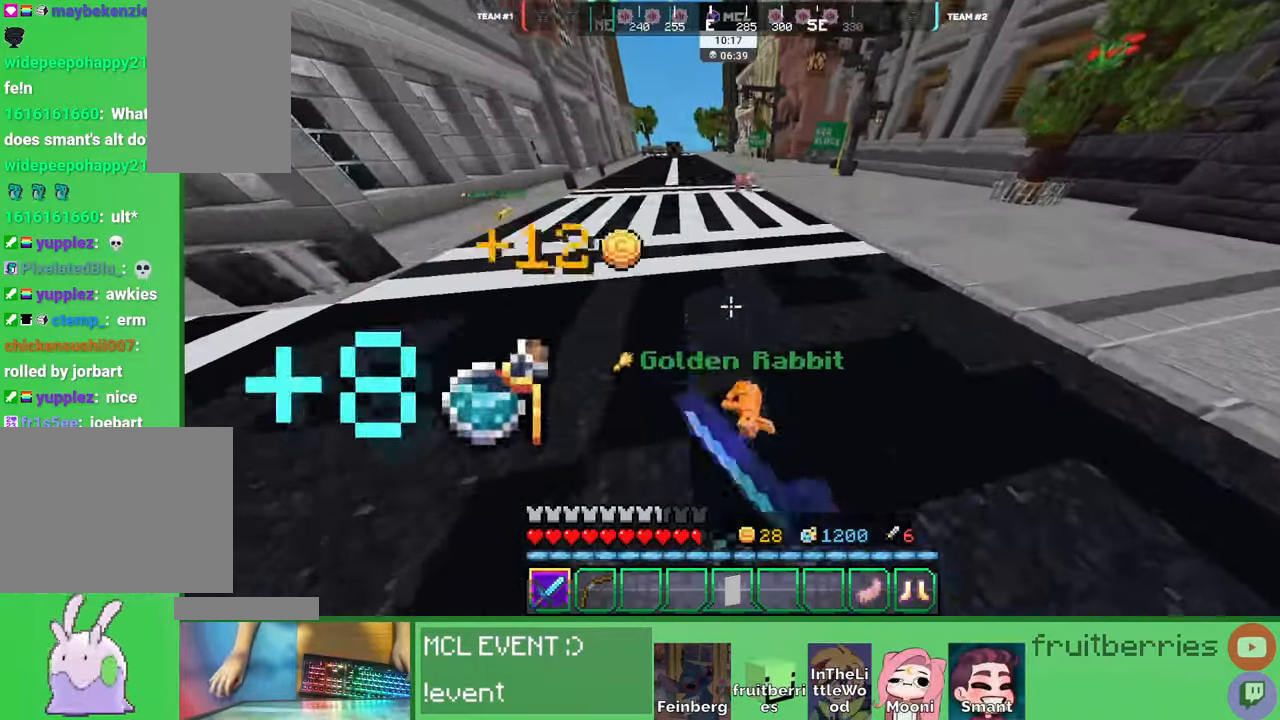
{"keys": ["space", "w"], "mouse": [], "events": [[16, "mouse_left", "down"], [66, "mouse_left", "up"], [83, "space", "up"], [383, "space", "down"]]}
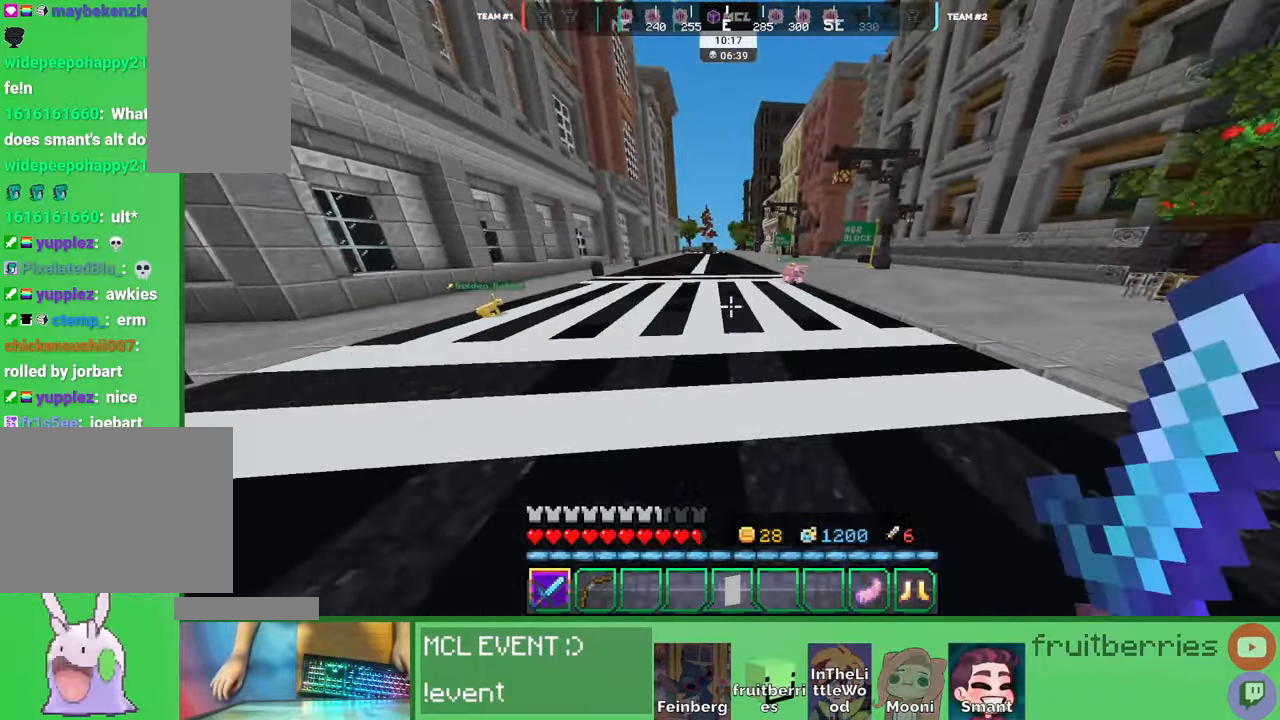
{"keys": ["space", "w"], "mouse": [], "events": [[33, "d", "down"], [300, "space", "up"], [383, "d", "up"], [400, "space", "down"]]}
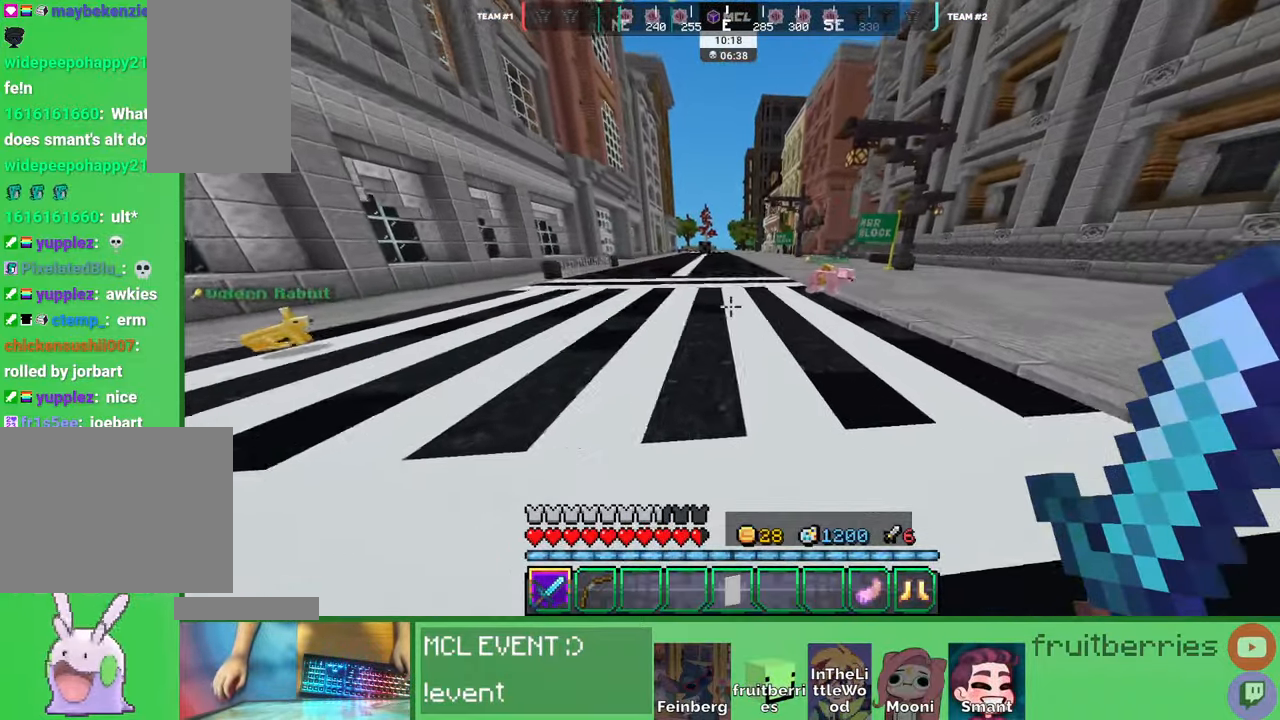
{"keys": ["d", "w"], "mouse": [], "events": [[16, "d", "down"], [283, "space", "up"]]}
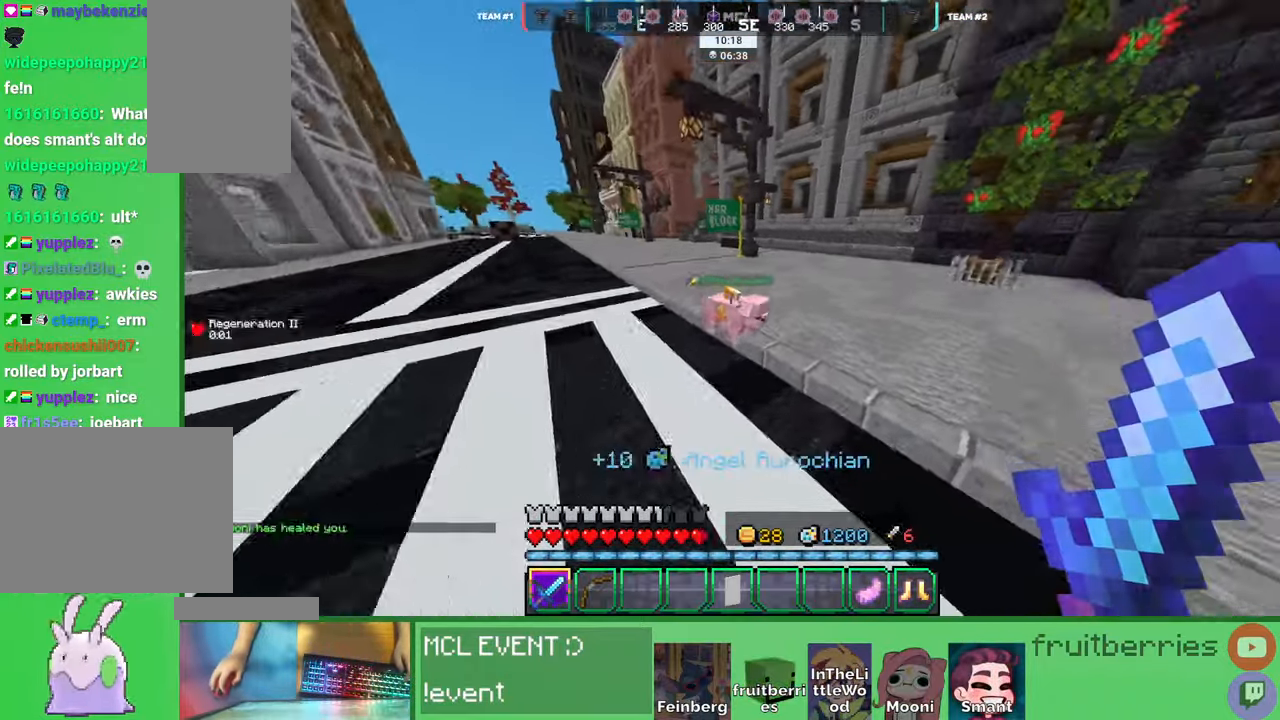
{"keys": ["d", "space"], "mouse": [], "events": [[250, "mouse_left", "down"], [350, "mouse_left", "up"], [366, "space", "down"], [483, "w", "up"]]}
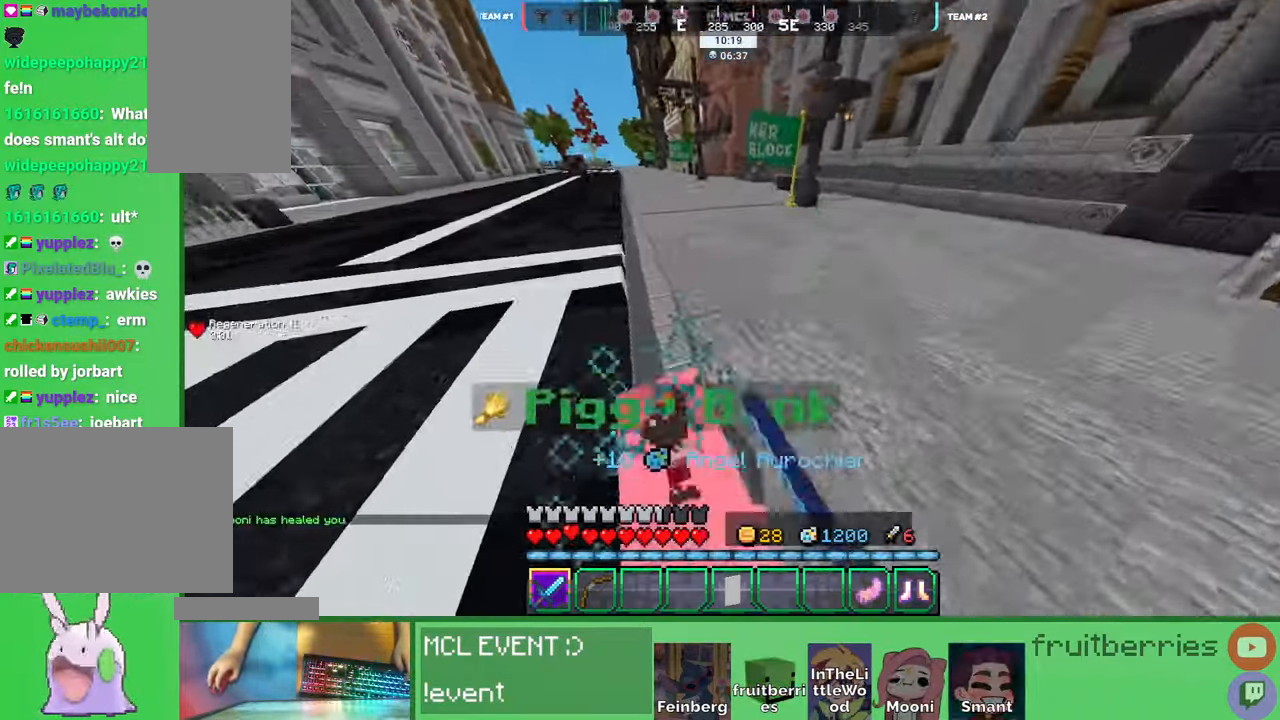
{"keys": ["a", "space", "w"], "mouse": [], "events": [[133, "space", "up"], [233, "d", "up"], [316, "mouse_left", "down"], [383, "w", "down"], [400, "mouse_left", "up"], [400, "w", "up"], [416, "space", "down"], [416, "w", "down"], [433, "a", "down"]]}
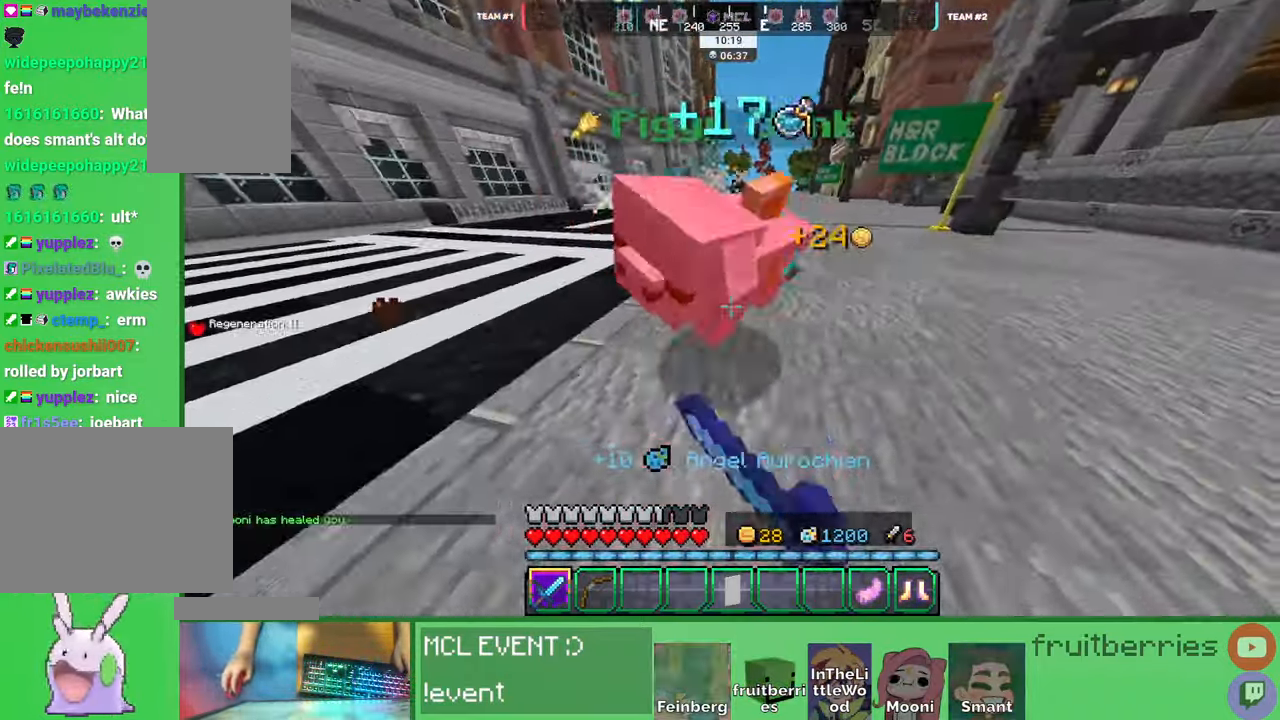
{"keys": ["w"], "mouse": [], "events": [[83, "mouse_left", "down"], [83, "w", "up"], [133, "a", "up"], [150, "mouse_left", "up"], [166, "space", "up"], [216, "mouse_left", "down"], [250, "w", "down"], [300, "mouse_left", "up"], [366, "mouse_left", "down"], [466, "mouse_left", "up"]]}
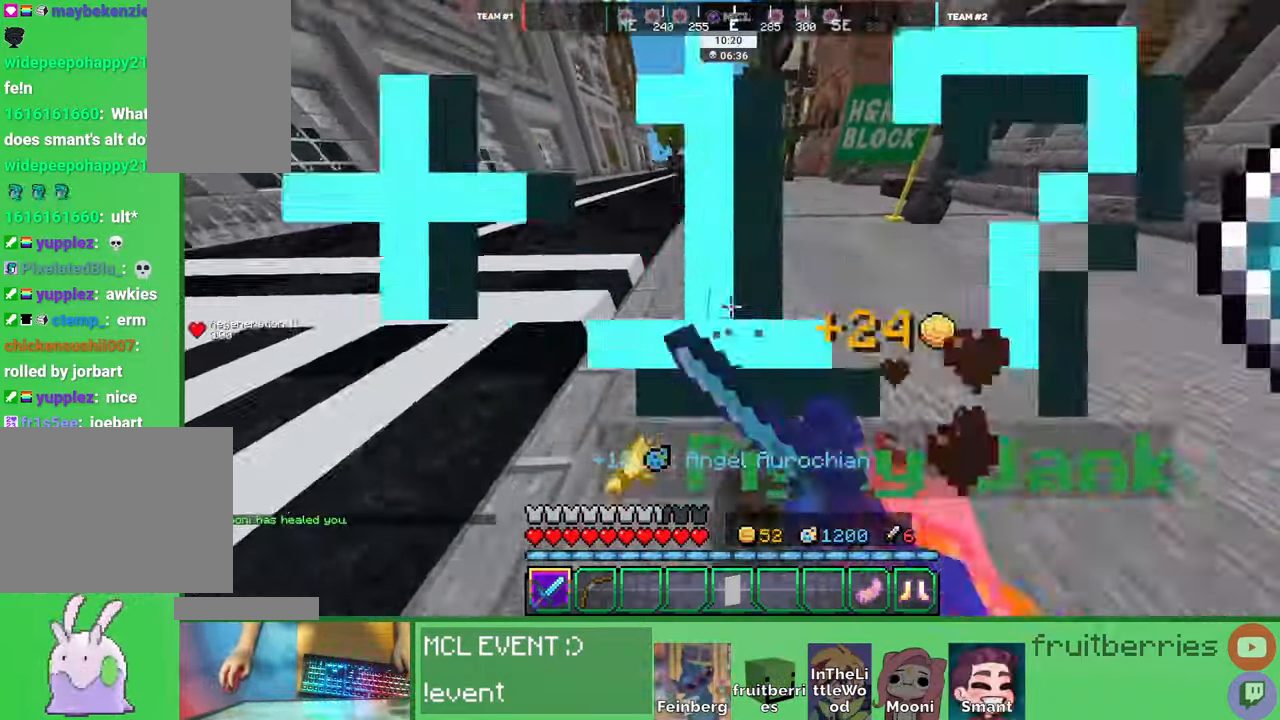
{"keys": [], "mouse": [], "events": [[33, "a", "down"], [183, "space", "down"], [283, "e", "down"], [366, "space", "up"], [433, "a", "up"], [433, "e", "up"], [433, "w", "up"]]}
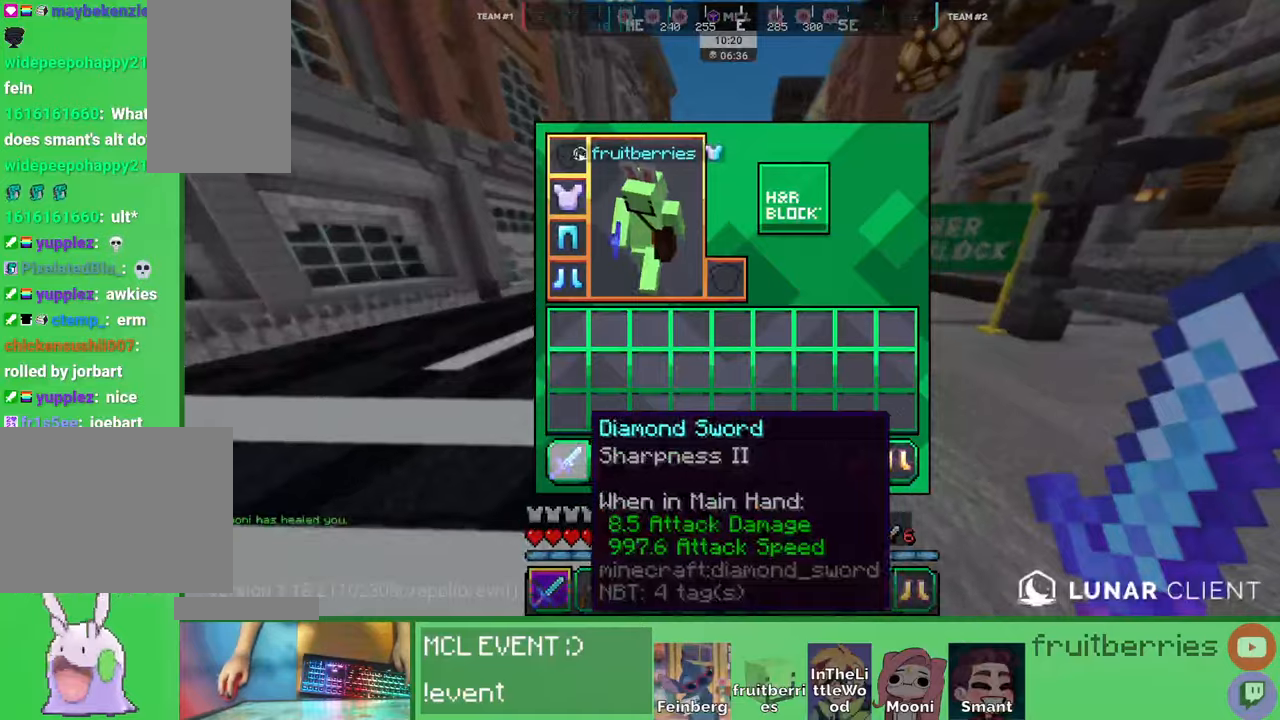
{"keys": ["a", "space", "w"], "mouse": [], "events": [[283, "e", "down"], [316, "a", "down"], [316, "w", "down"], [416, "space", "down"], [450, "e", "up"]]}
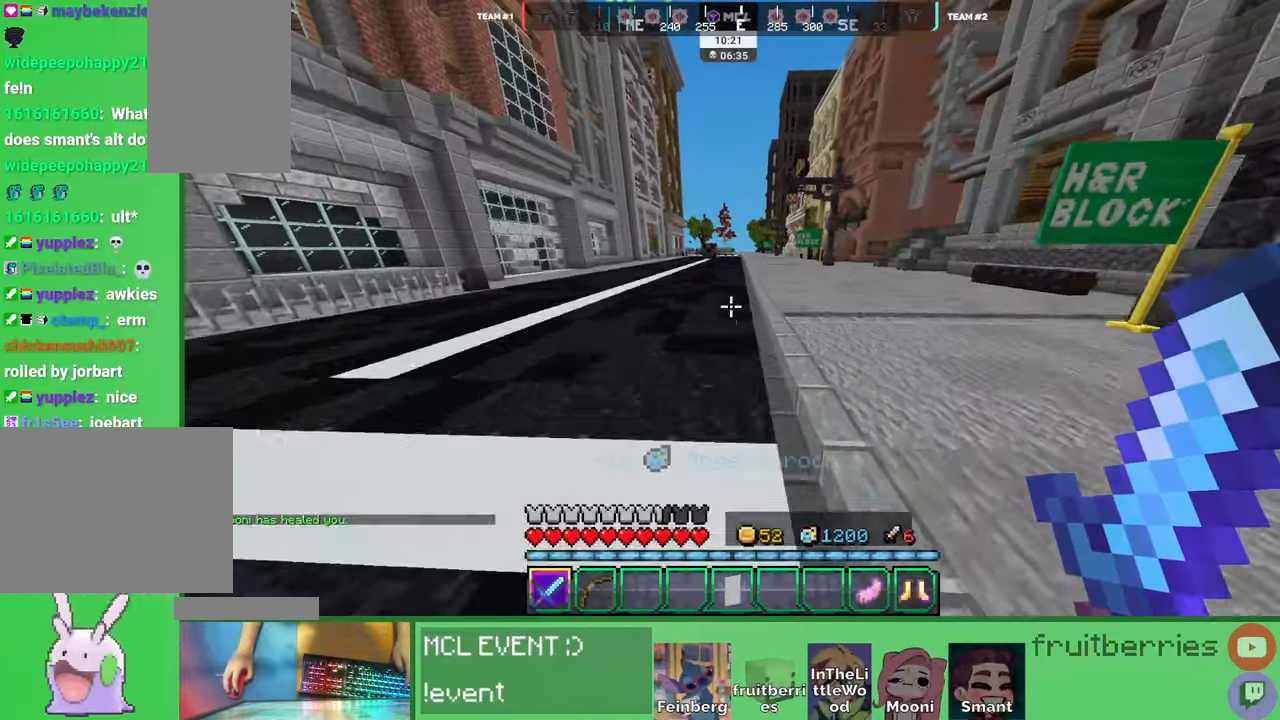
{"keys": ["a", "space", "w"], "mouse": [], "events": []}
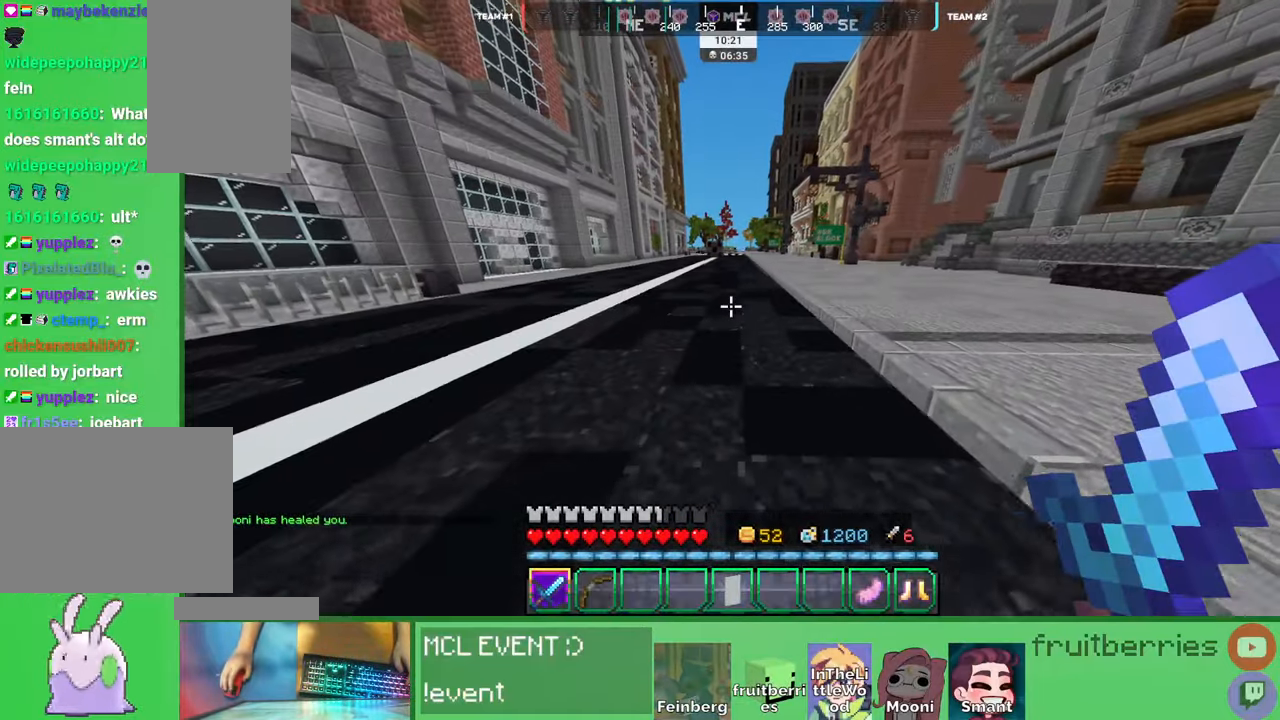
{"keys": ["space", "w"], "mouse": [], "events": [[500, "a", "up"]]}
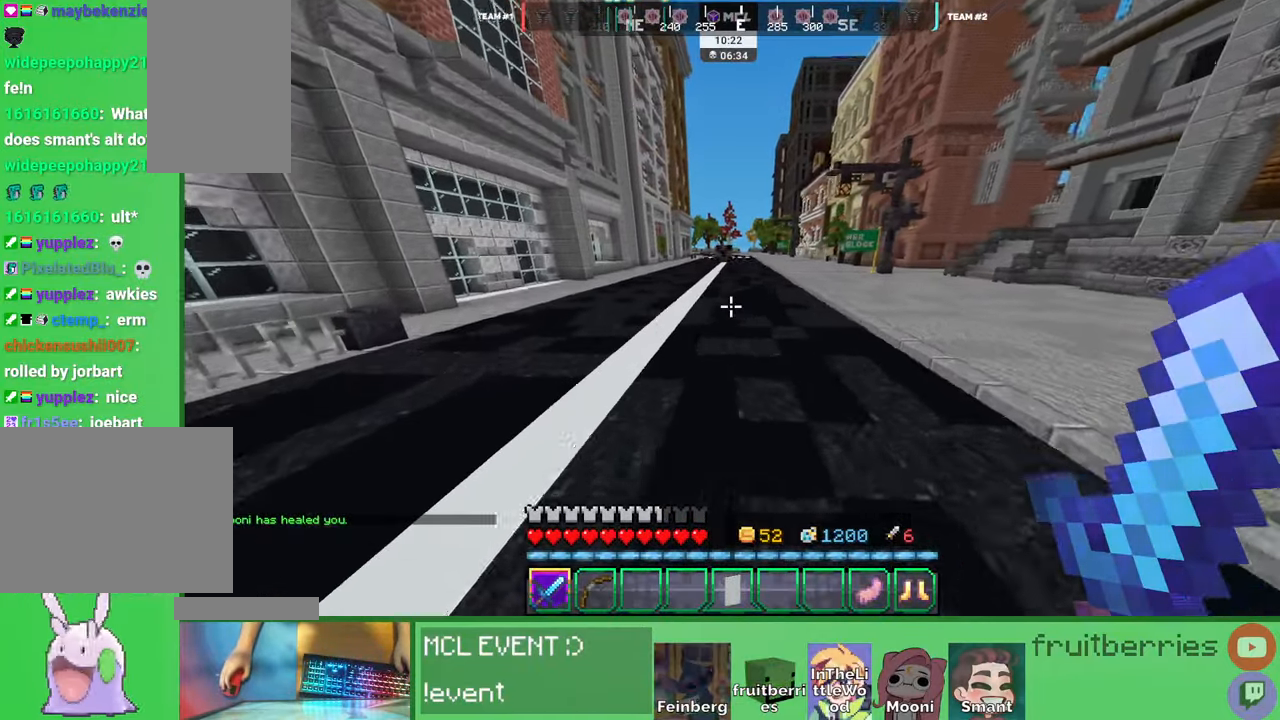
{"keys": ["space", "w"], "mouse": [], "events": []}
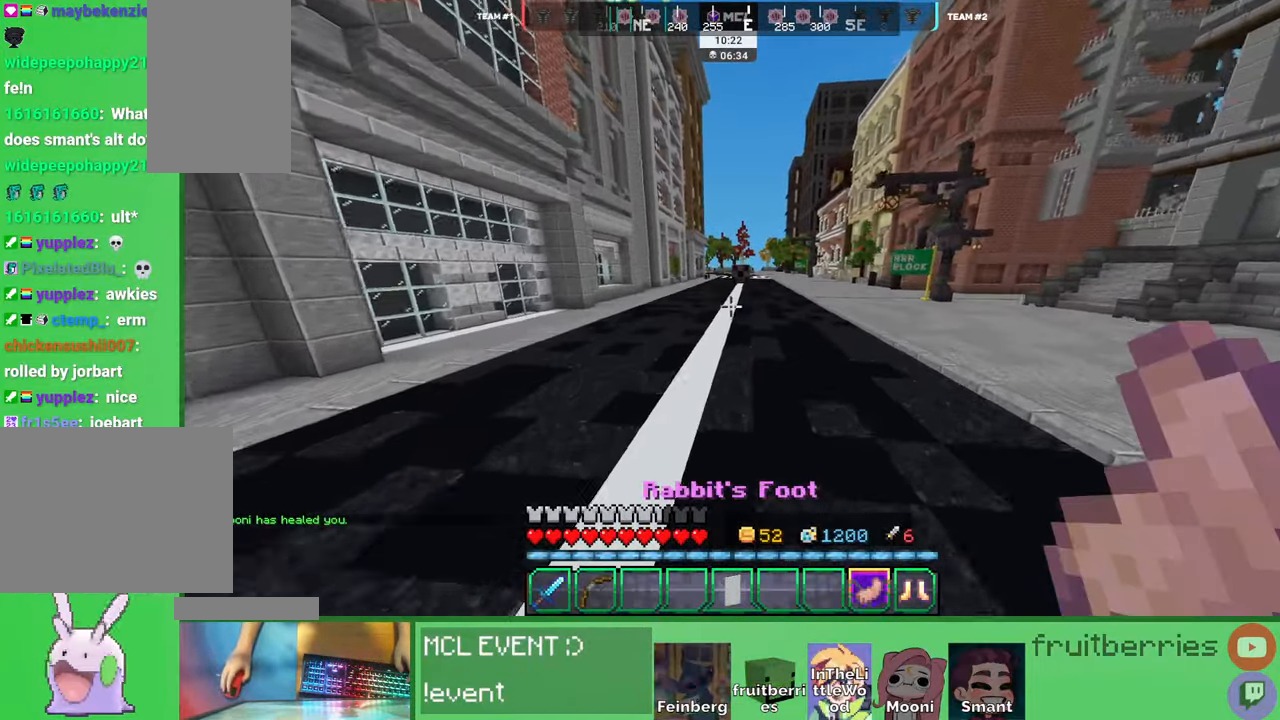
{"keys": ["space", "w"], "mouse": [], "events": []}
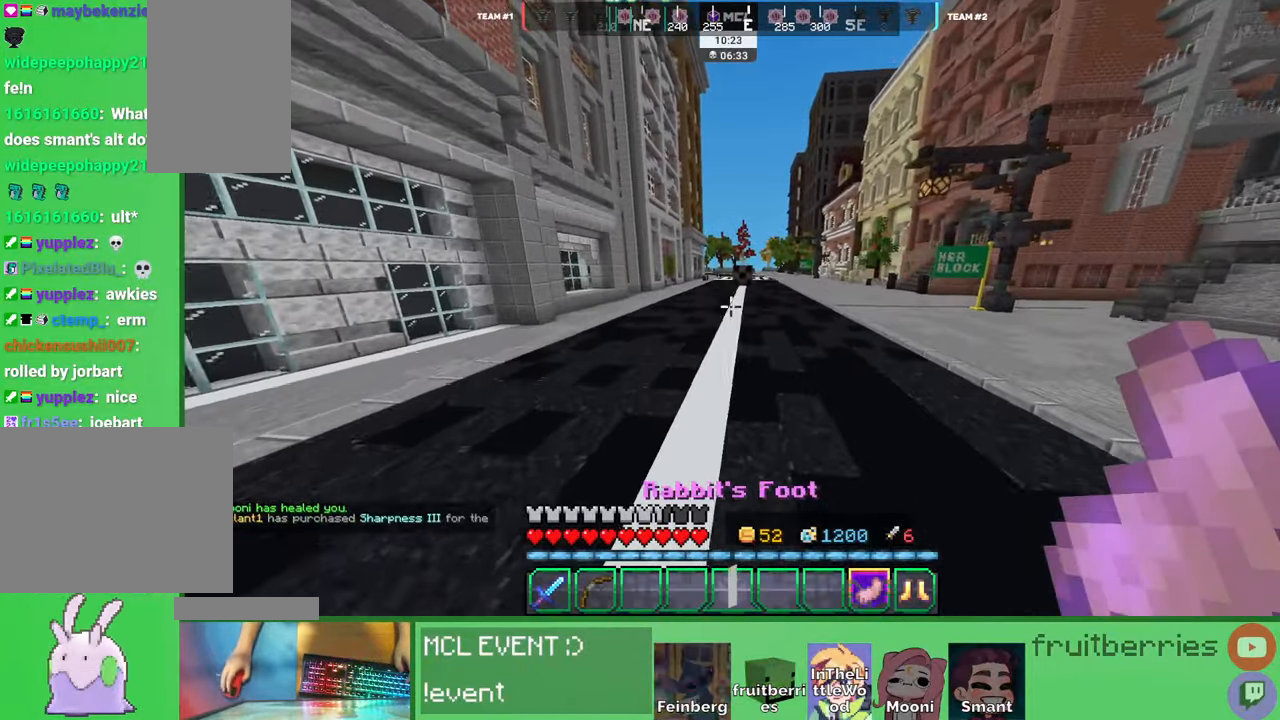
{"keys": ["space", "w"], "mouse": [], "events": []}
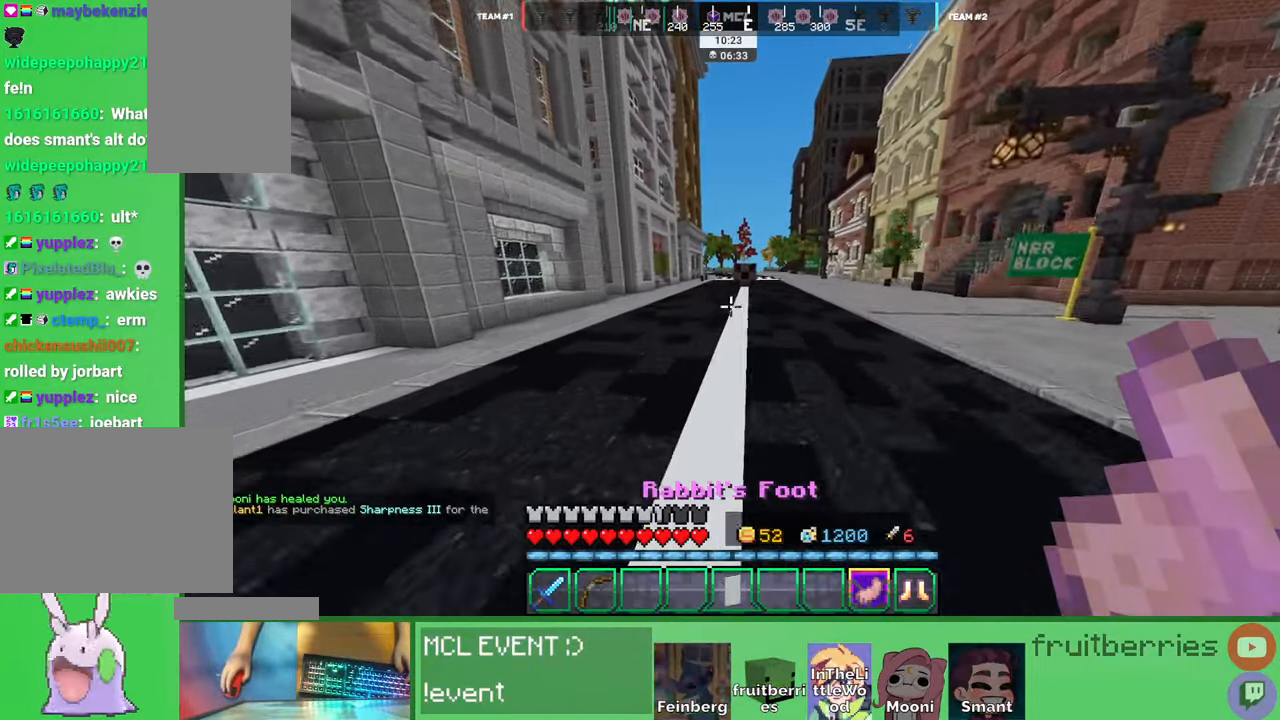
{"keys": ["d", "w"], "mouse": [], "events": [[200, "d", "down"], [200, "space", "up"]]}